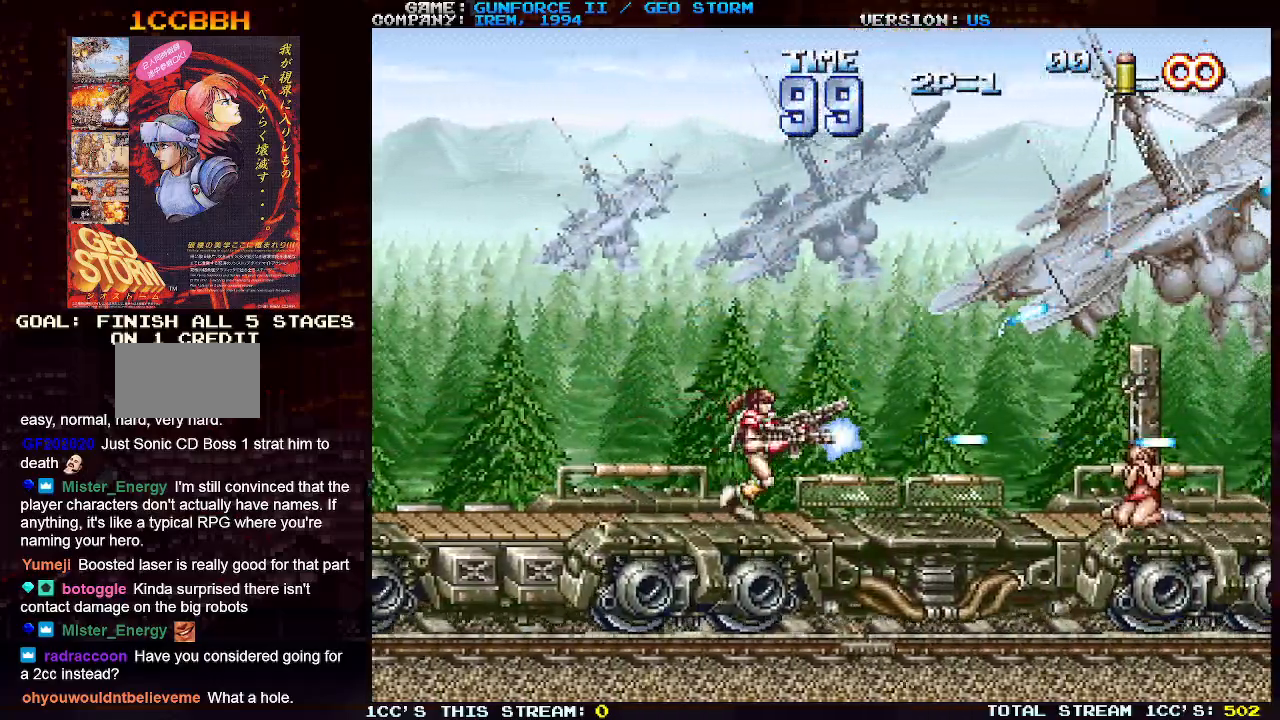
Gameplay with a controller (arcade stick); each line is a JSON object with the inputs held at the frame after it. "events" lists button and stick changes between this image and that frame as [ms after this image, input, new state], when the widget could be followed in between. Not read: L3 R3.
{"buttons": [], "left_stick": "right", "events": [[33, "SQUARE", "down"], [133, "SQUARE", "up"], [200, "SQUARE", "down"], [300, "SQUARE", "up"], [317, "left_stick", "up-right"], [383, "SQUARE", "down"], [467, "SQUARE", "up"], [500, "left_stick", "right"]]}
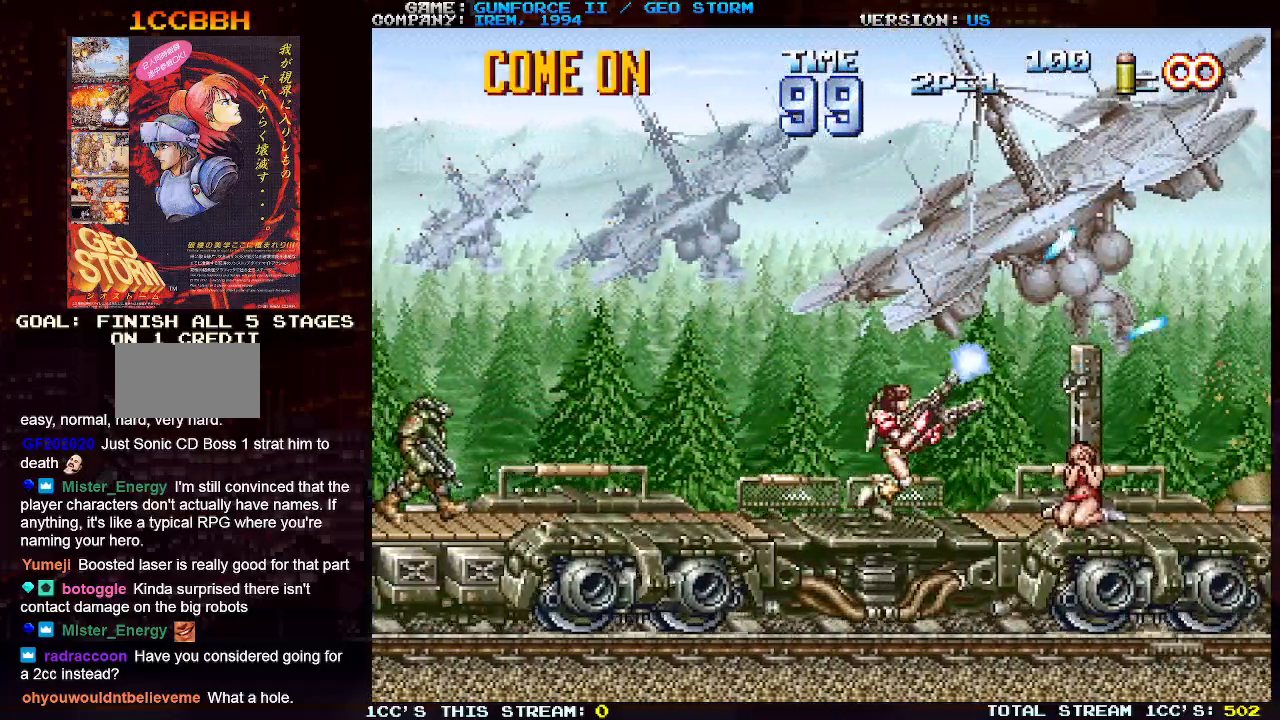
{"buttons": [], "left_stick": "center", "events": [[50, "SQUARE", "down"], [150, "SQUARE", "up"], [217, "SQUARE", "down"], [350, "SQUARE", "up"], [383, "SQUARE", "down"], [467, "left_stick", "center"], [500, "SQUARE", "up"]]}
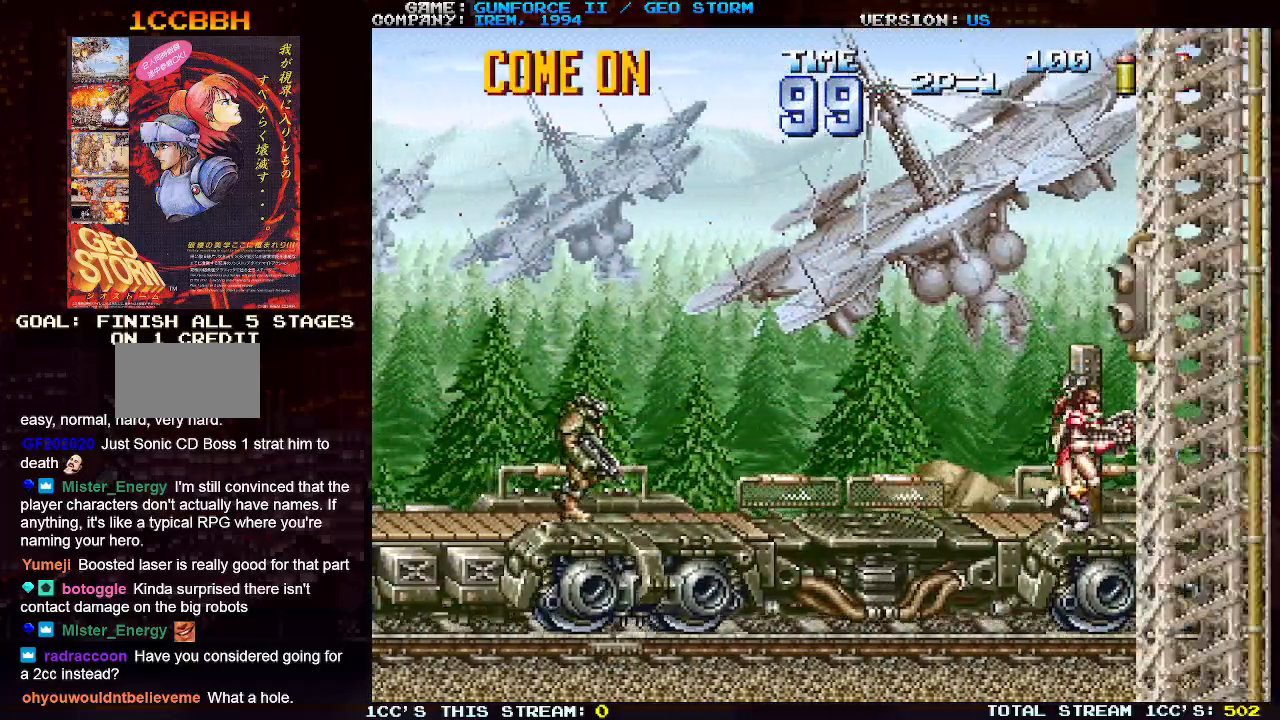
{"buttons": ["SQUARE"], "left_stick": "left", "events": [[17, "left_stick", "left"], [83, "SQUARE", "down"], [167, "SQUARE", "up"], [233, "SQUARE", "down"], [333, "SQUARE", "up"], [417, "SQUARE", "down"]]}
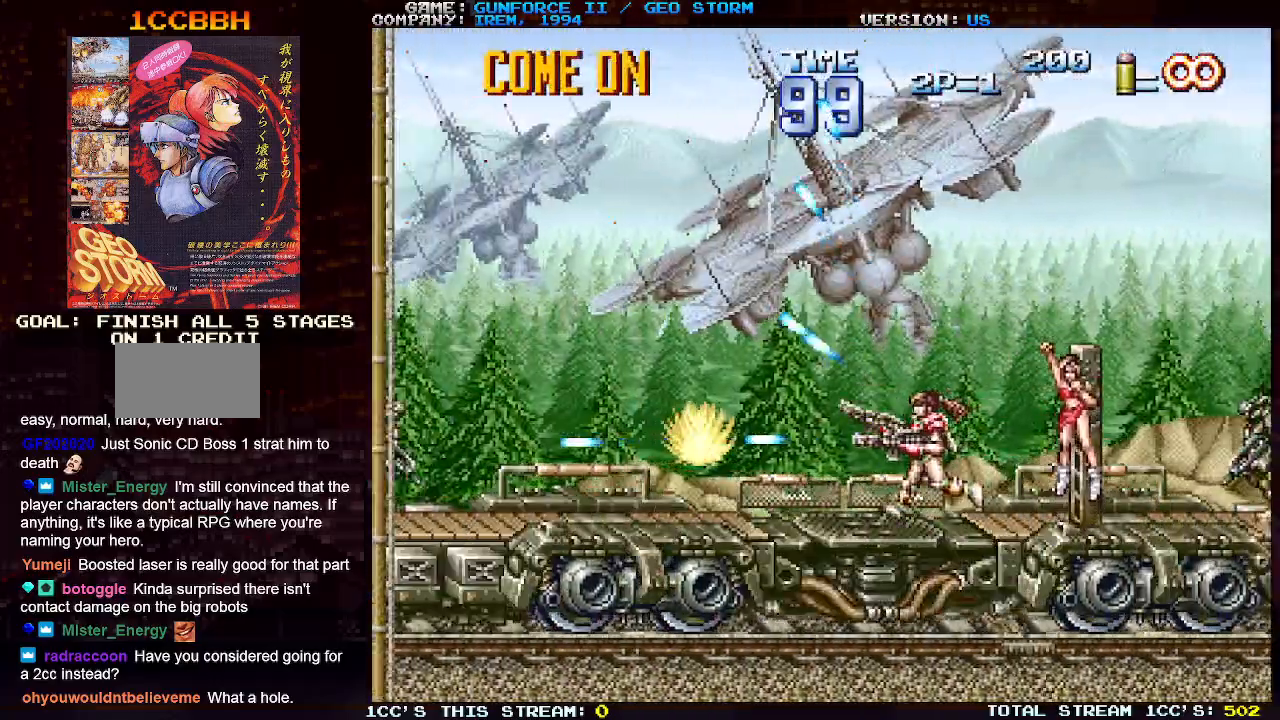
{"buttons": ["SQUARE"], "left_stick": "left", "events": [[17, "SQUARE", "up"], [100, "SQUARE", "down"], [200, "SQUARE", "up"], [267, "SQUARE", "down"], [383, "SQUARE", "up"], [450, "SQUARE", "down"]]}
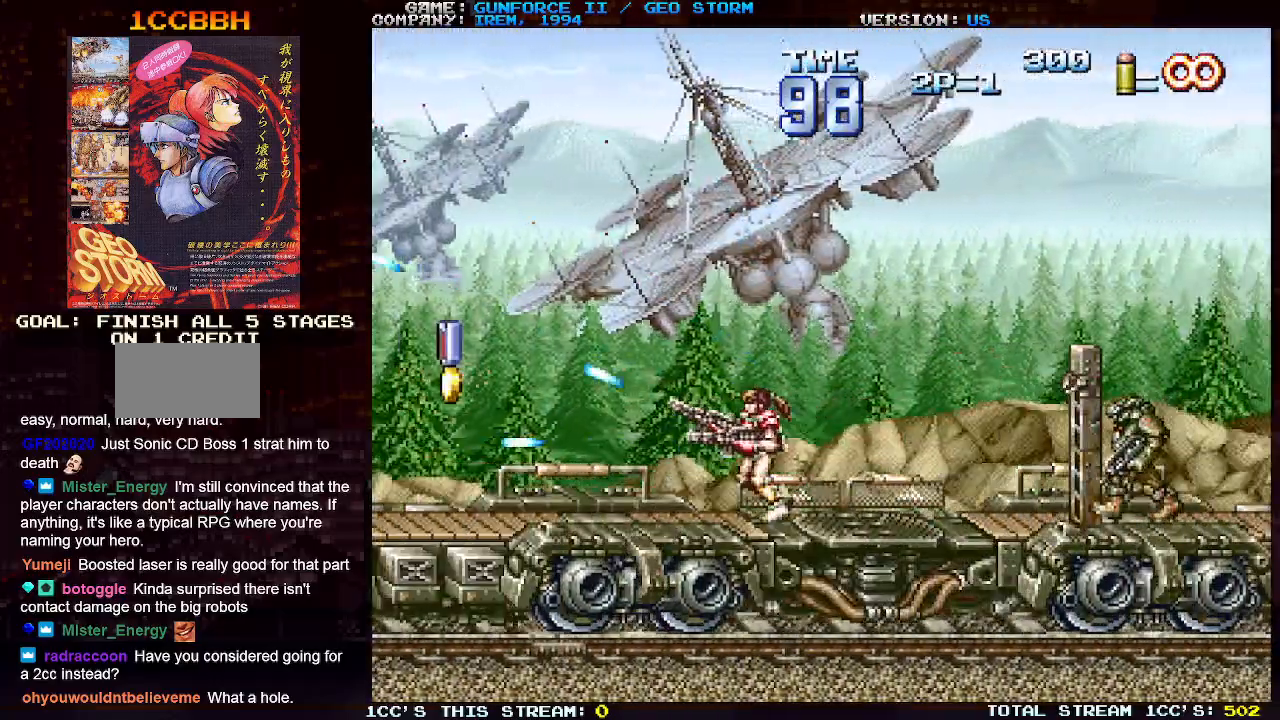
{"buttons": ["SQUARE"], "left_stick": "left", "events": [[50, "left_stick", "up-left"], [183, "left_stick", "left"], [233, "SQUARE", "up"], [300, "SQUARE", "down"], [400, "SQUARE", "up"], [450, "SQUARE", "down"]]}
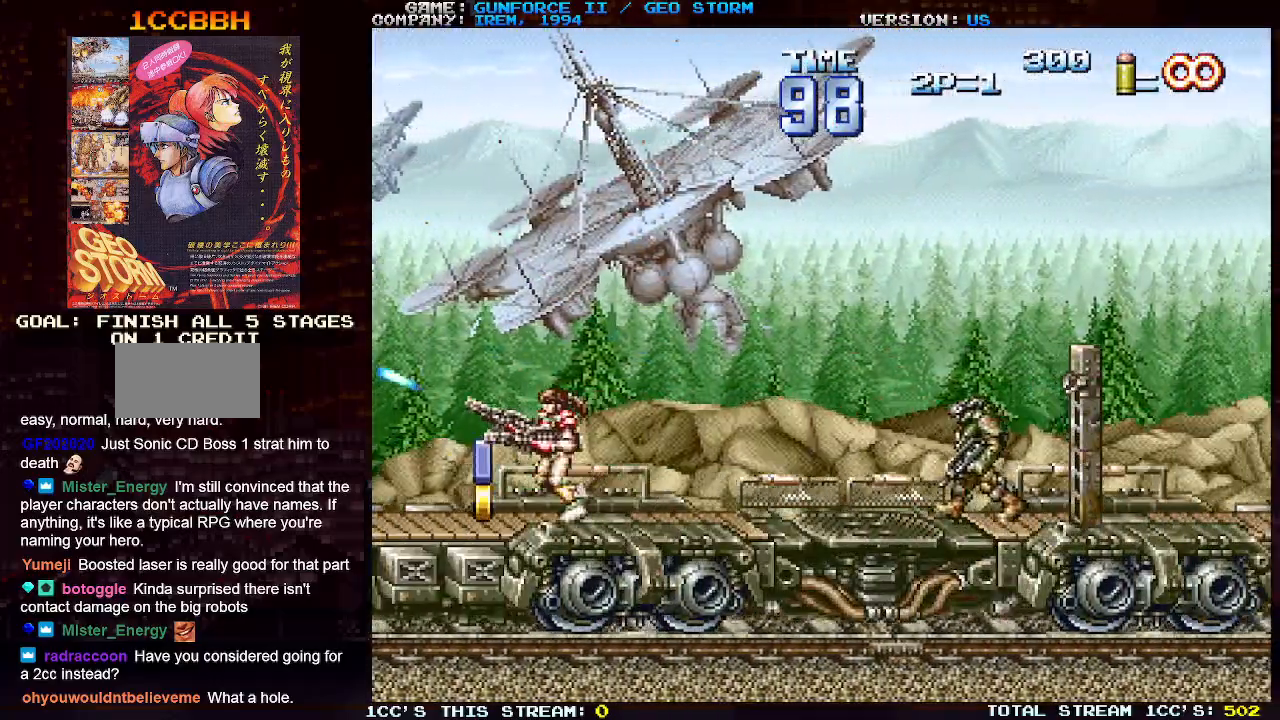
{"buttons": ["TRIANGLE"], "left_stick": "right", "events": [[67, "SQUARE", "up"], [67, "left_stick", "up-left"], [167, "SQUARE", "down"], [250, "SQUARE", "up"], [283, "left_stick", "right"], [317, "SQUARE", "down"], [400, "SQUARE", "up"], [483, "TRIANGLE", "down"]]}
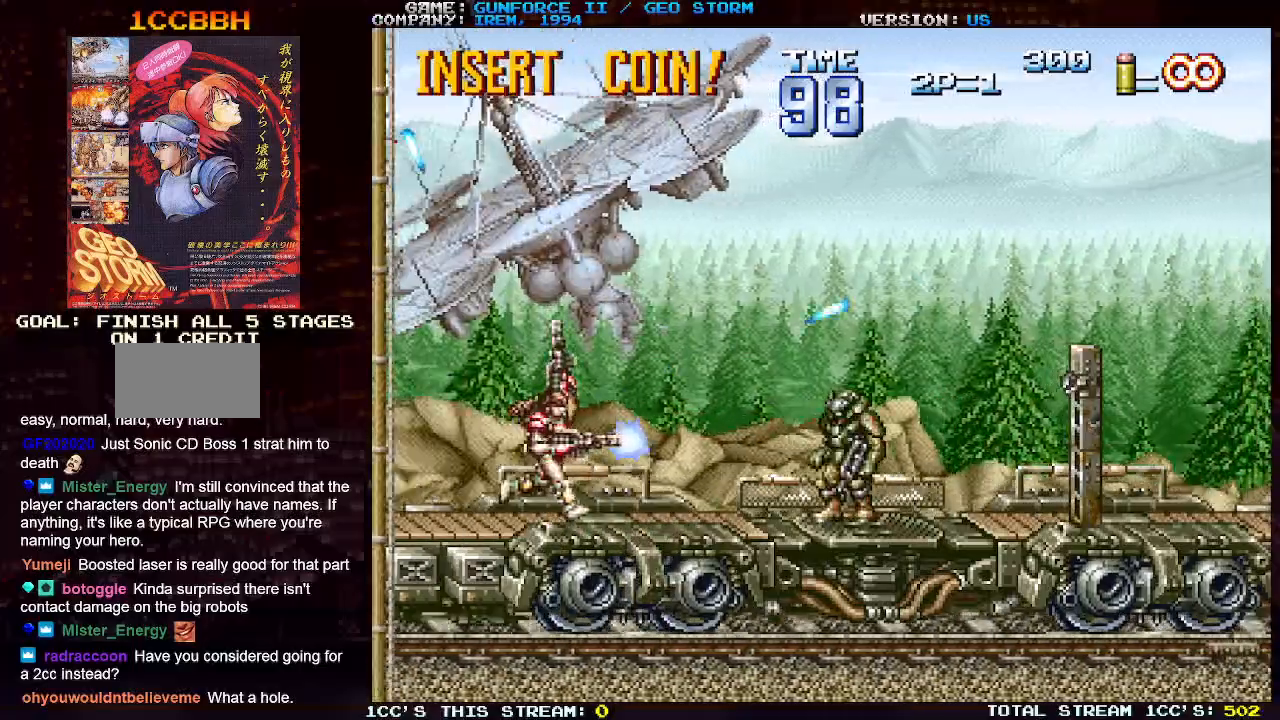
{"buttons": ["SQUARE"], "left_stick": "down-right", "events": [[83, "SQUARE", "down"], [133, "TRIANGLE", "up"], [167, "SQUARE", "up"], [233, "left_stick", "down-right"], [267, "SQUARE", "down"], [350, "SQUARE", "up"], [433, "SQUARE", "down"]]}
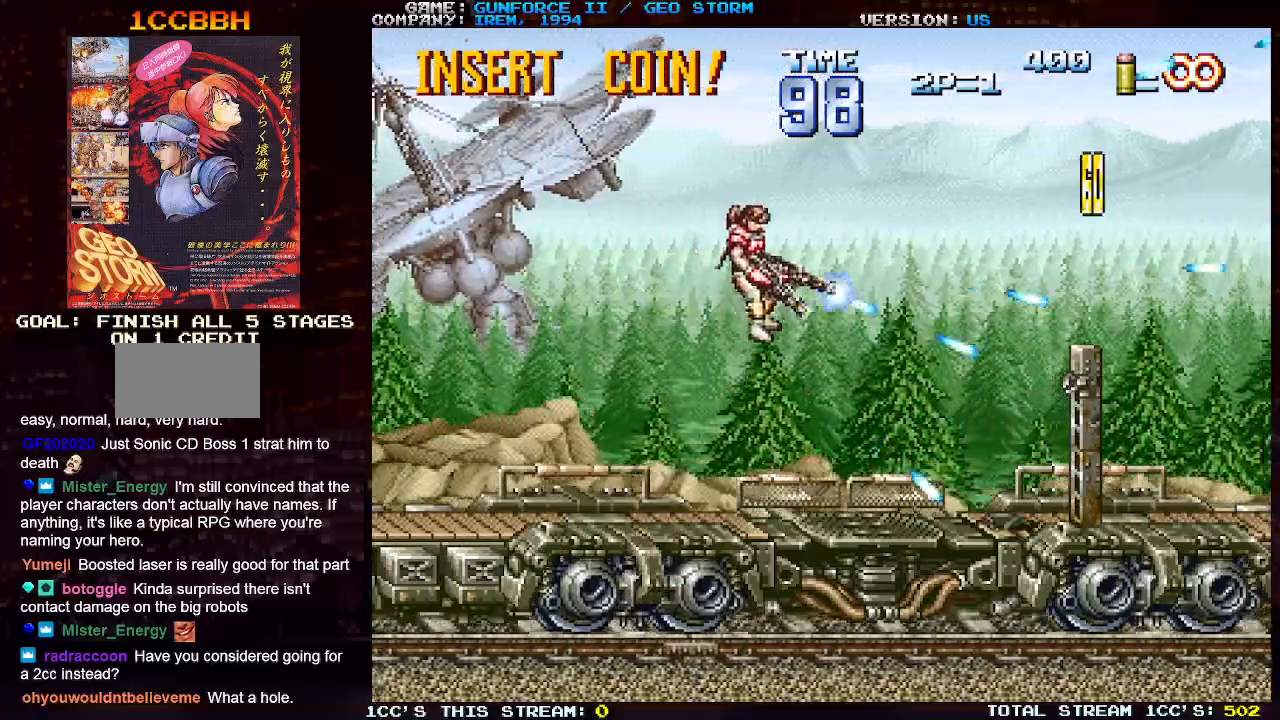
{"buttons": ["SQUARE"], "left_stick": "right", "events": [[17, "SQUARE", "up"], [83, "left_stick", "right"], [117, "SQUARE", "down"], [200, "SQUARE", "up"], [283, "SQUARE", "down"], [383, "SQUARE", "up"], [450, "SQUARE", "down"]]}
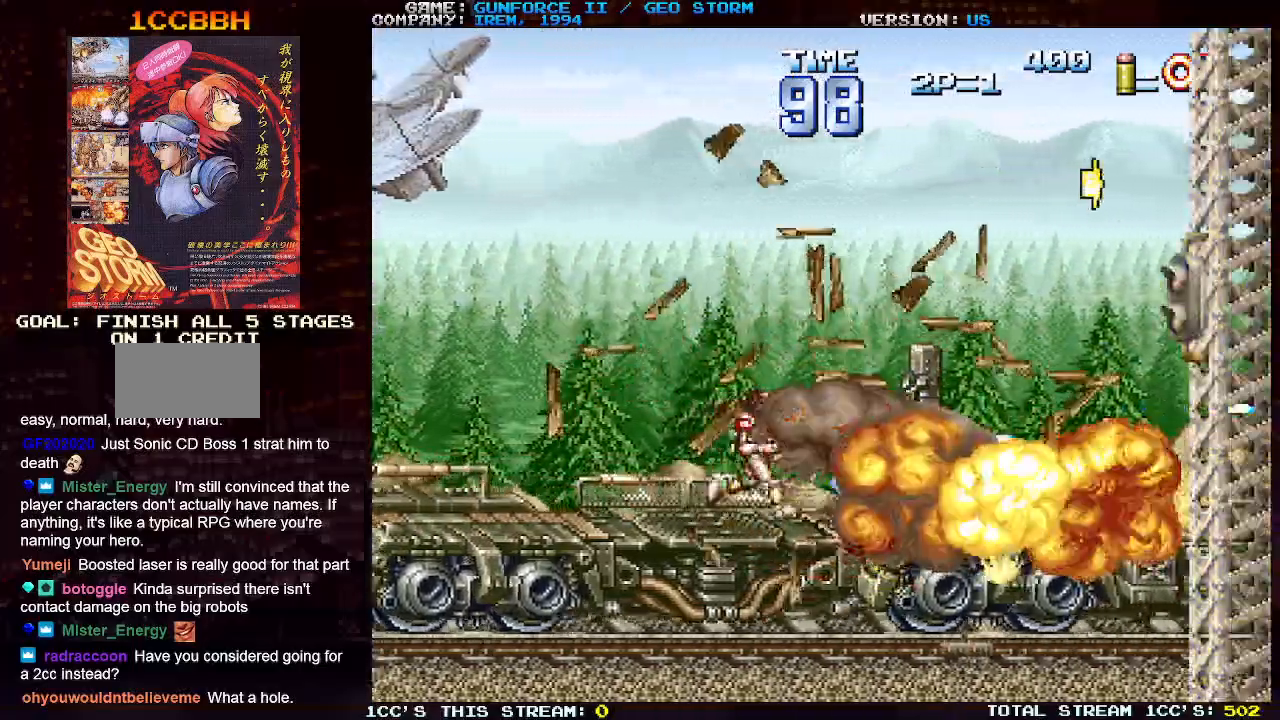
{"buttons": ["SQUARE"], "left_stick": "right", "events": [[50, "SQUARE", "up"], [133, "SQUARE", "down"], [233, "SQUARE", "up"], [283, "SQUARE", "down"], [417, "SQUARE", "up"], [483, "SQUARE", "down"]]}
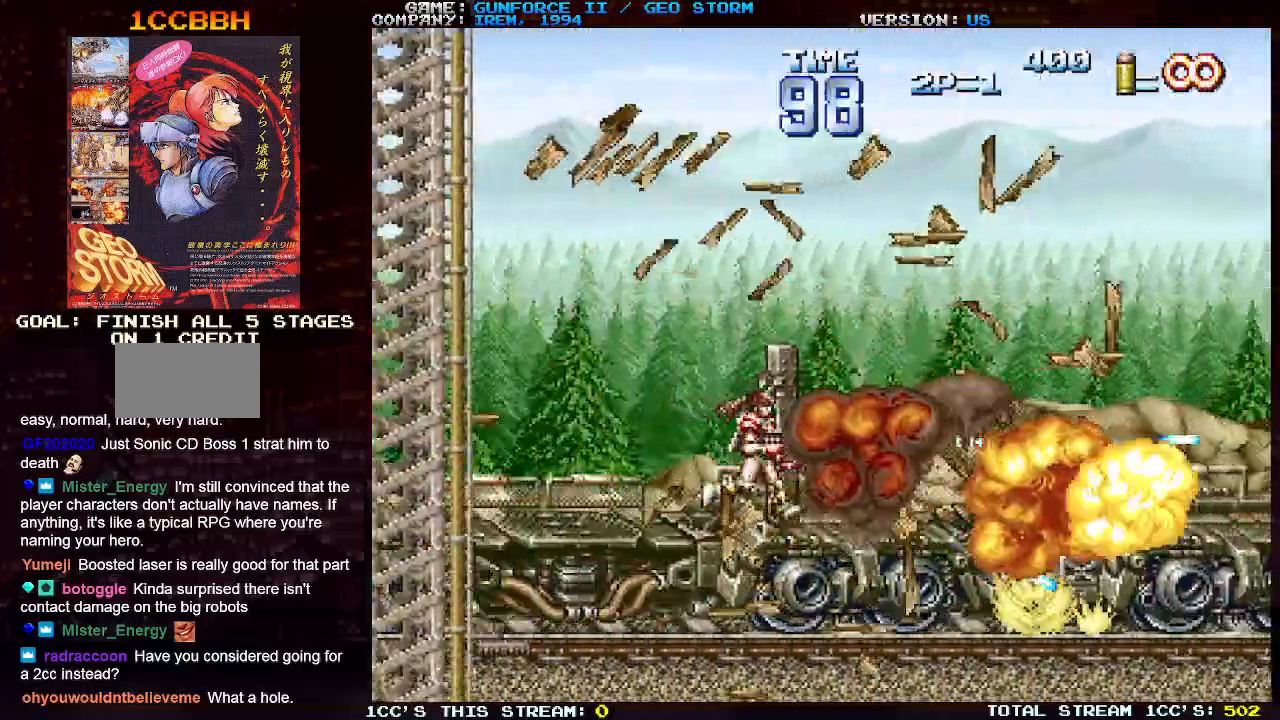
{"buttons": [], "left_stick": "right", "events": [[83, "SQUARE", "up"], [167, "SQUARE", "down"], [267, "SQUARE", "up"], [267, "left_stick", "down-right"], [333, "SQUARE", "down"], [450, "SQUARE", "up"], [467, "left_stick", "right"]]}
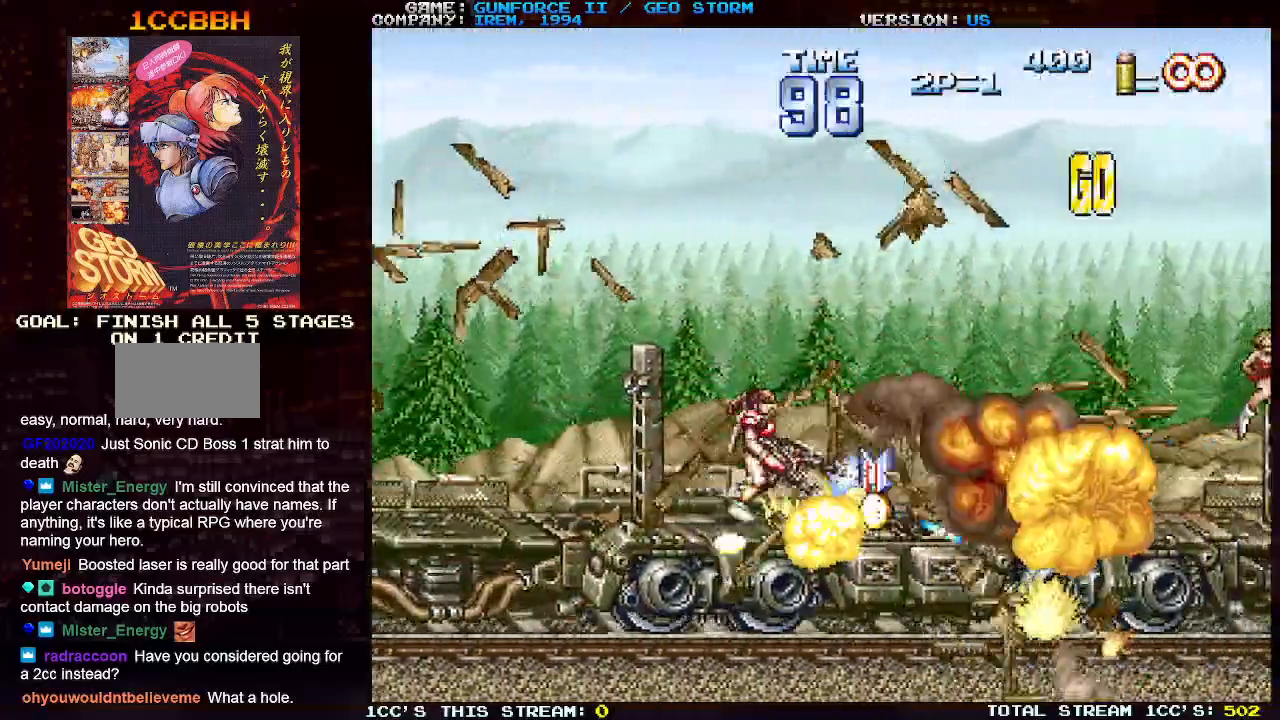
{"buttons": [], "left_stick": "right"}
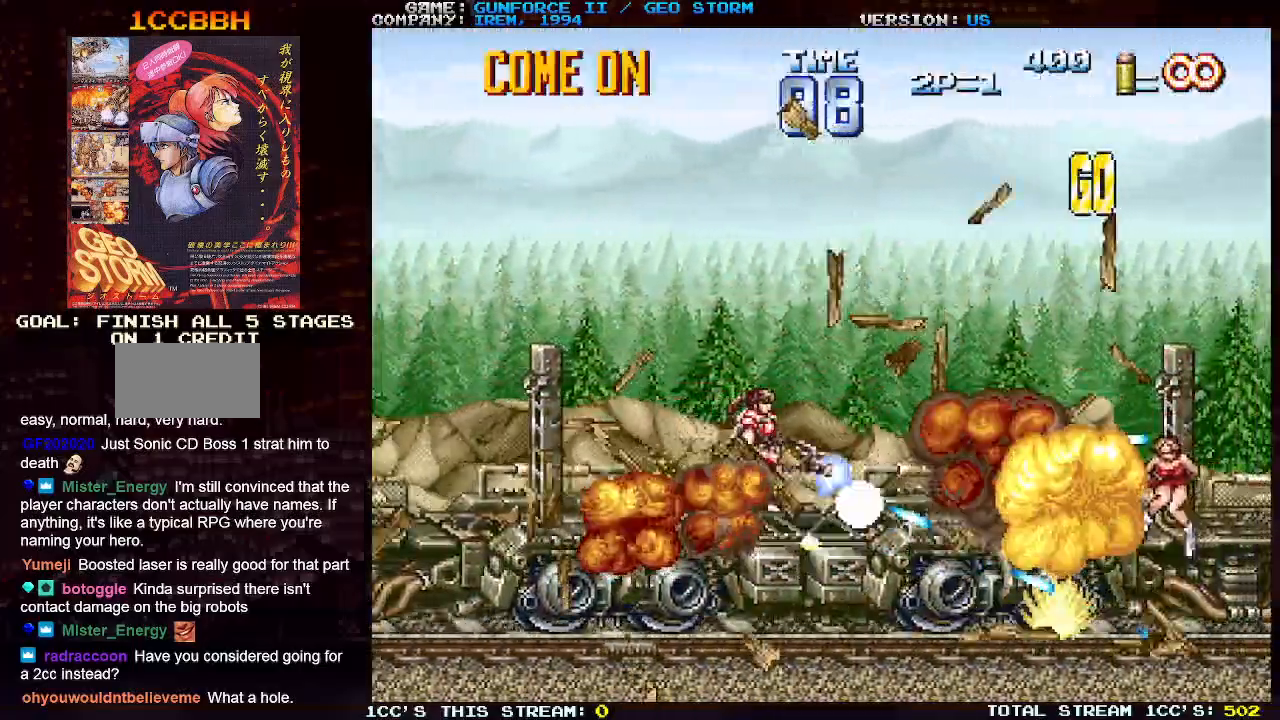
{"buttons": [], "left_stick": "right"}
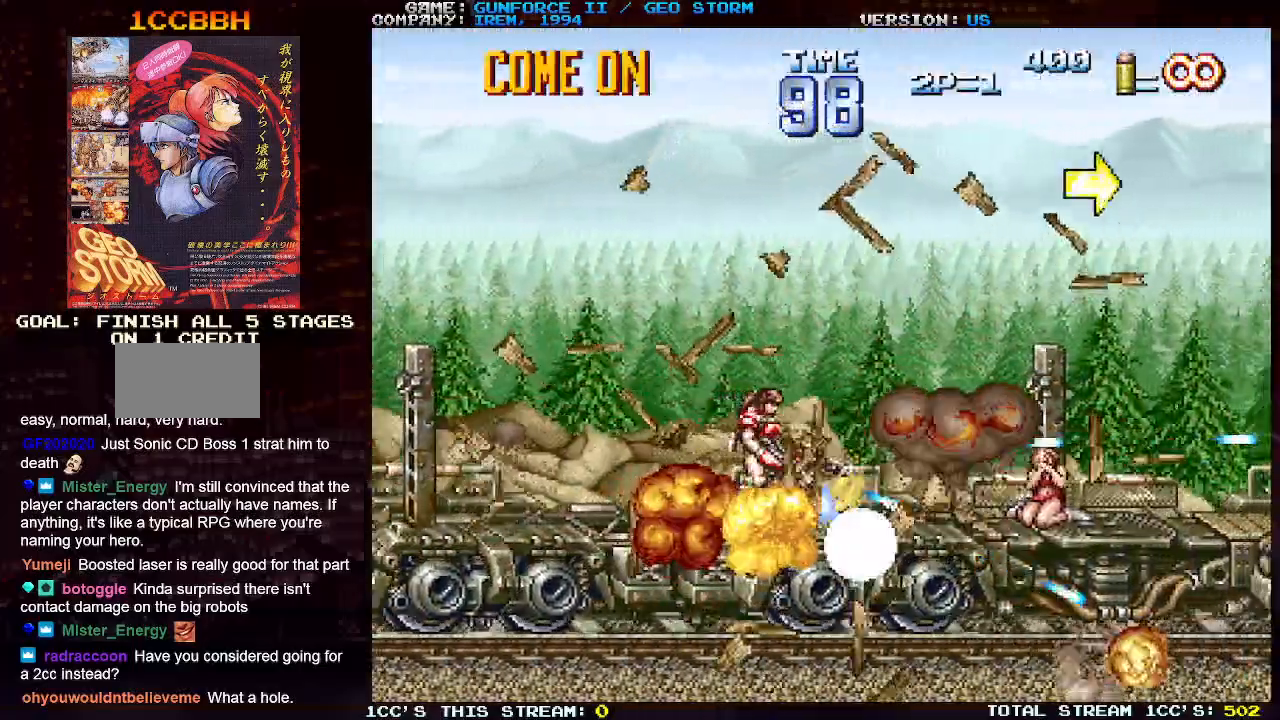
{"buttons": ["SQUARE"], "left_stick": "right", "events": [[83, "SQUARE", "down"], [183, "SQUARE", "up"], [217, "left_stick", "down-right"], [250, "SQUARE", "down"], [367, "SQUARE", "up"], [417, "SQUARE", "down"], [417, "left_stick", "right"]]}
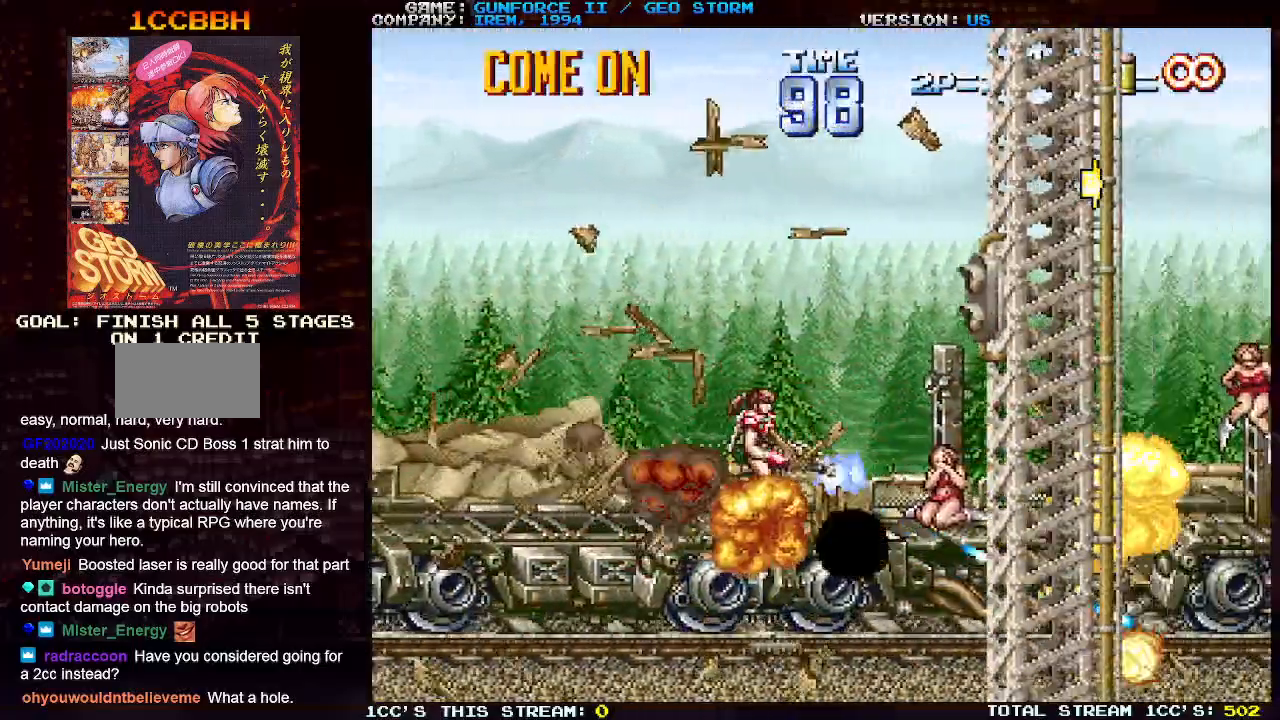
{"buttons": ["SQUARE"], "left_stick": "right", "events": [[50, "SQUARE", "up"], [83, "SQUARE", "down"], [167, "left_stick", "down-right"], [200, "SQUARE", "up"], [267, "SQUARE", "down"], [333, "left_stick", "right"], [383, "SQUARE", "up"], [450, "SQUARE", "down"]]}
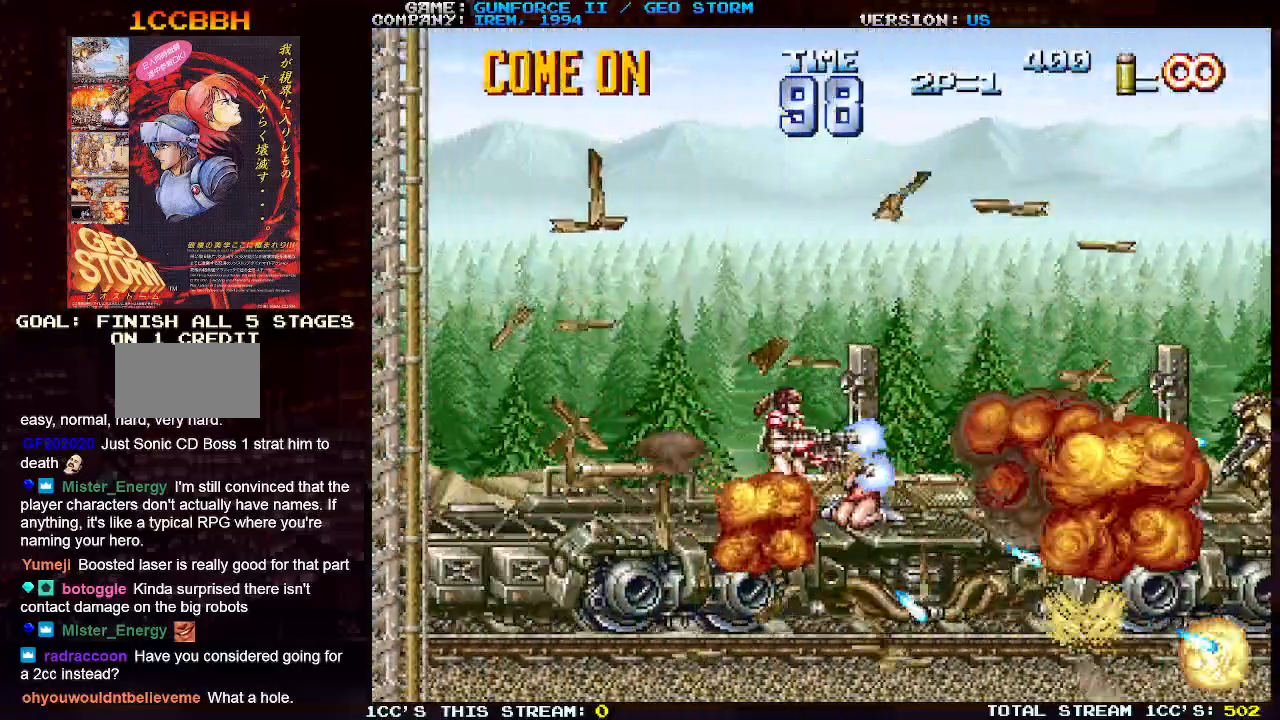
{"buttons": ["SQUARE"], "left_stick": "right", "events": [[67, "SQUARE", "up"], [100, "left_stick", "down-right"], [117, "SQUARE", "down"], [250, "left_stick", "right"], [383, "SQUARE", "up"], [450, "SQUARE", "down"]]}
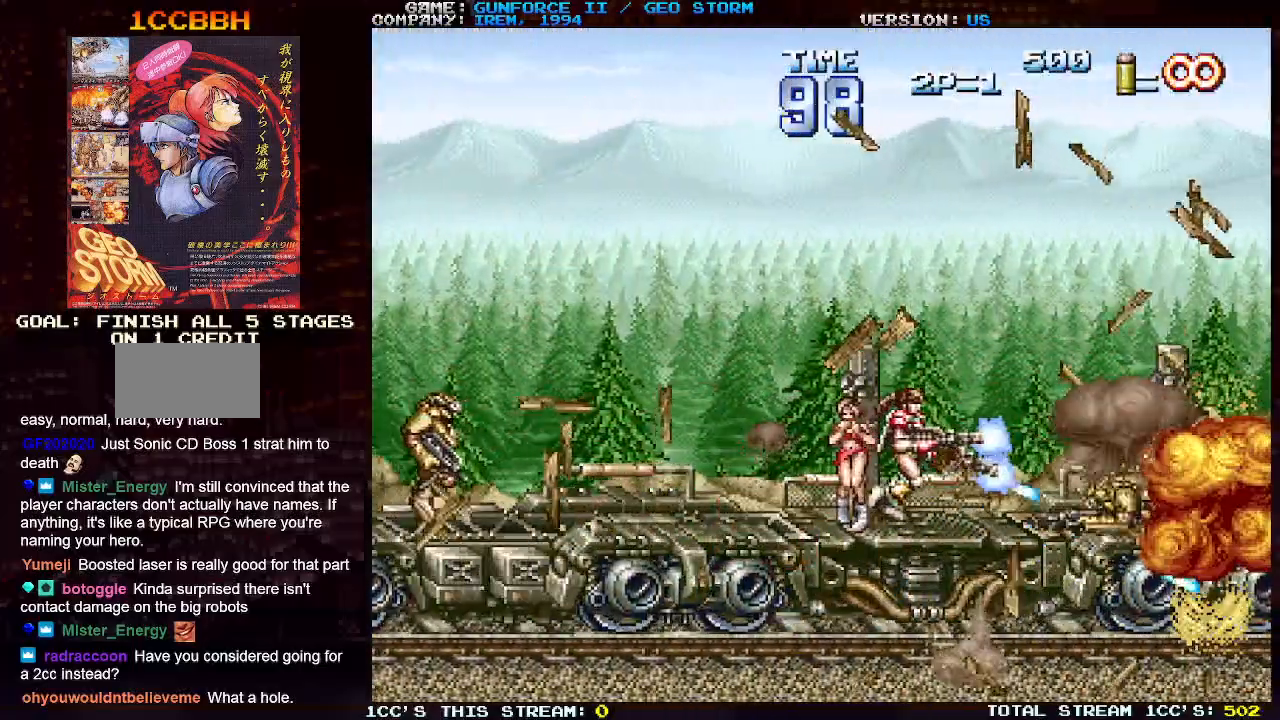
{"buttons": ["SQUARE"], "left_stick": "right", "events": [[67, "SQUARE", "up"], [150, "SQUARE", "down"], [250, "SQUARE", "up"], [317, "SQUARE", "down"], [433, "SQUARE", "up"], [483, "SQUARE", "down"]]}
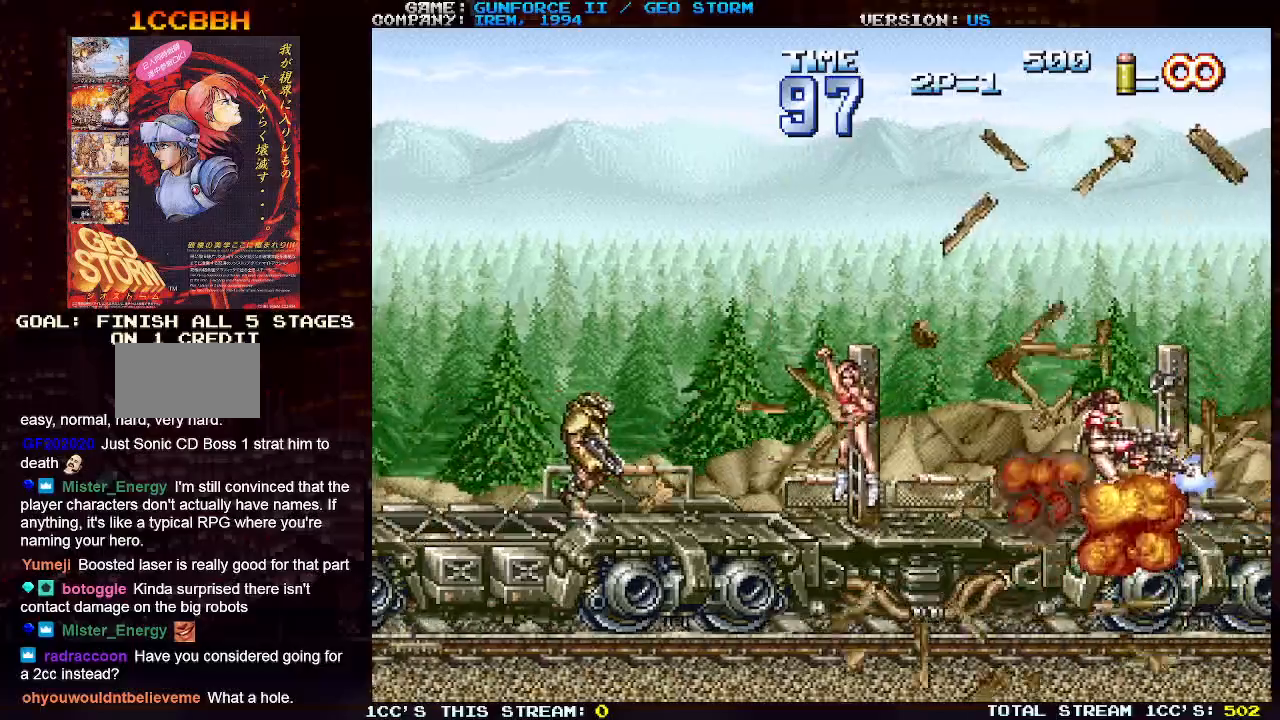
{"buttons": ["SQUARE"], "left_stick": "left", "events": [[100, "SQUARE", "up"], [167, "SQUARE", "down"], [183, "left_stick", "down"], [267, "SQUARE", "up"], [283, "left_stick", "left"], [333, "SQUARE", "down"], [433, "SQUARE", "up"], [500, "SQUARE", "down"]]}
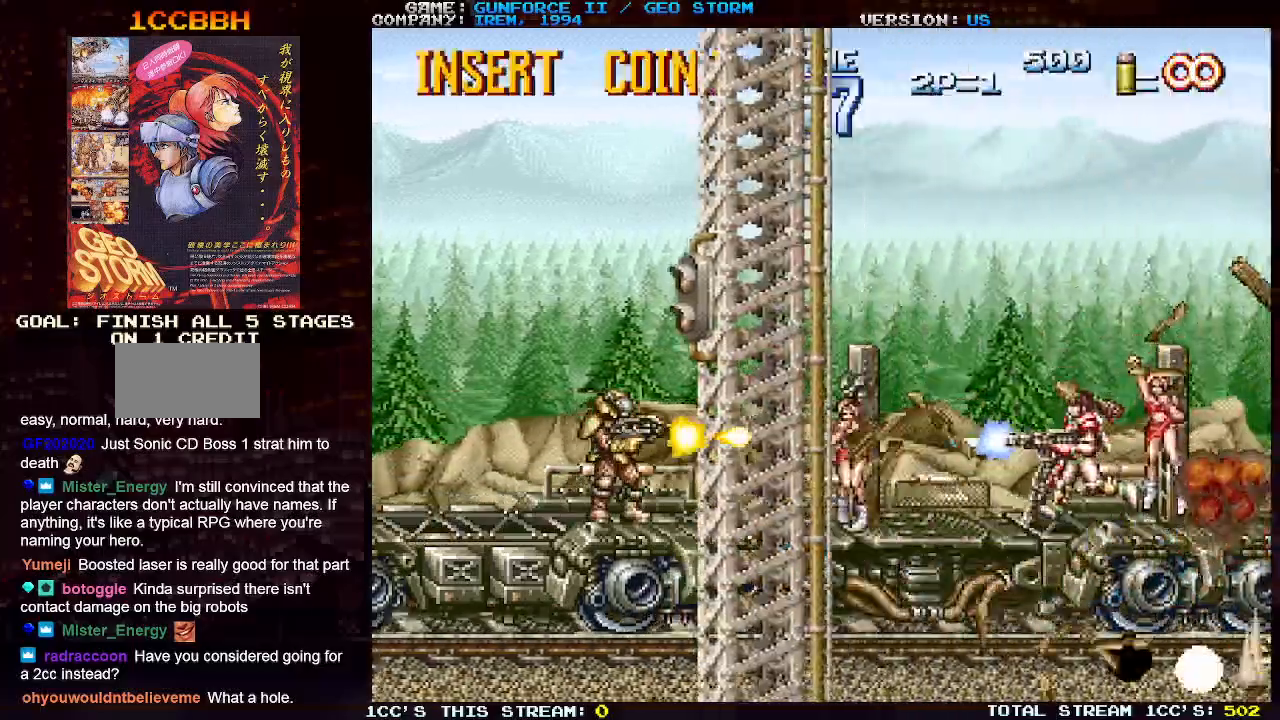
{"buttons": [], "left_stick": "down-left", "events": [[83, "SQUARE", "up"], [133, "left_stick", "center"], [167, "SQUARE", "down"], [250, "SQUARE", "up"], [267, "TRIANGLE", "down"], [383, "SQUARE", "down"], [417, "TRIANGLE", "up"], [450, "SQUARE", "up"], [450, "left_stick", "down-left"]]}
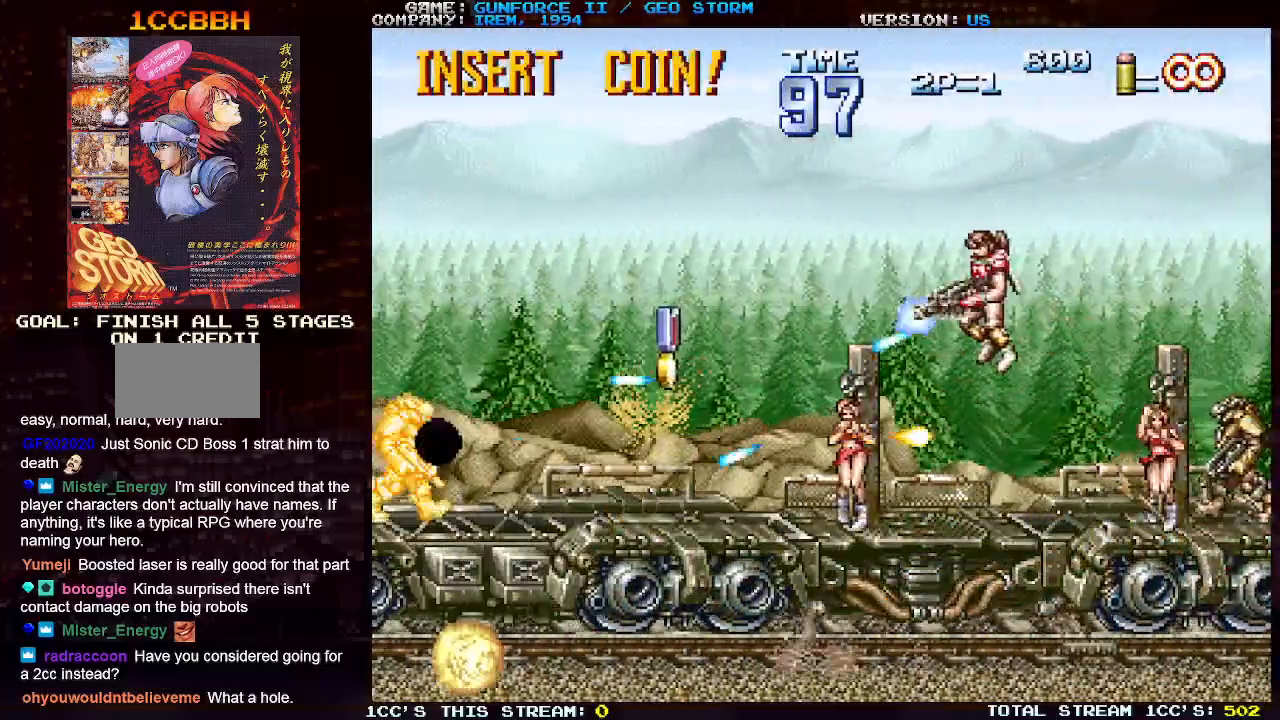
{"buttons": [], "left_stick": "left", "events": [[33, "SQUARE", "down"], [117, "SQUARE", "up"], [200, "SQUARE", "down"], [283, "SQUARE", "up"], [350, "left_stick", "left"], [367, "SQUARE", "down"], [467, "SQUARE", "up"]]}
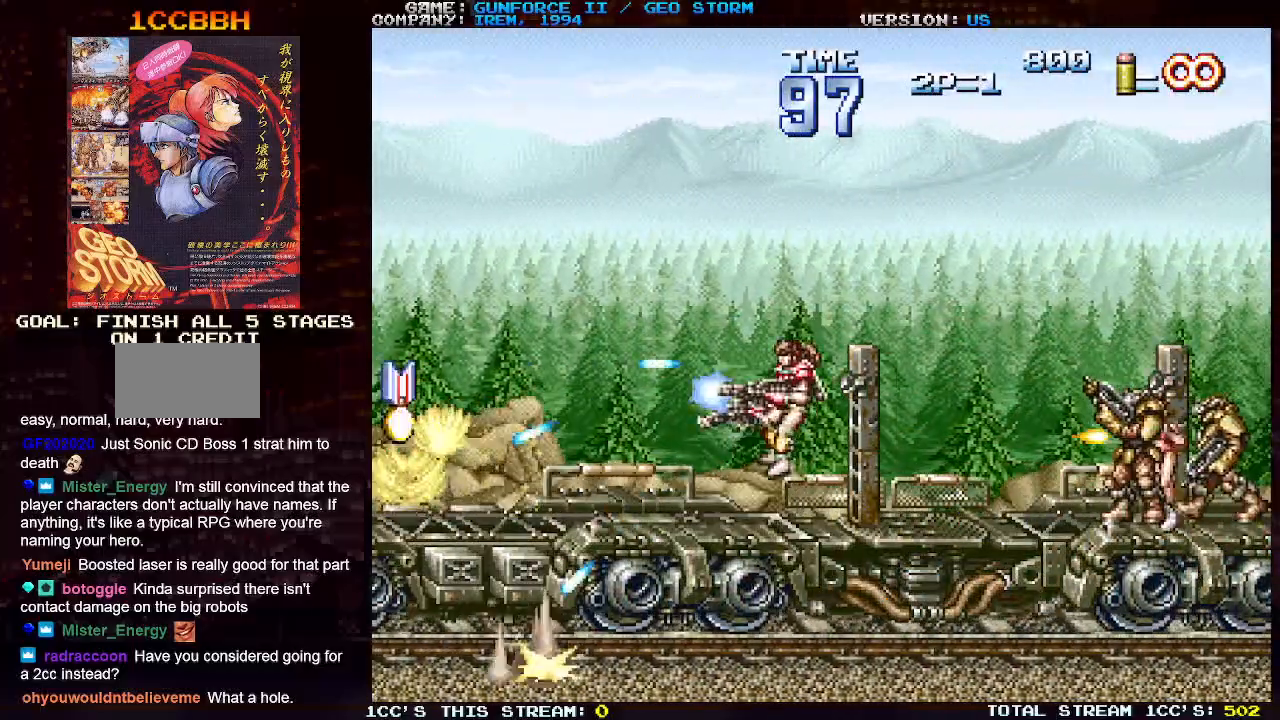
{"buttons": ["SQUARE"], "left_stick": "left", "events": [[33, "SQUARE", "down"], [150, "SQUARE", "up"], [217, "SQUARE", "down"], [350, "SQUARE", "up"], [383, "SQUARE", "down"]]}
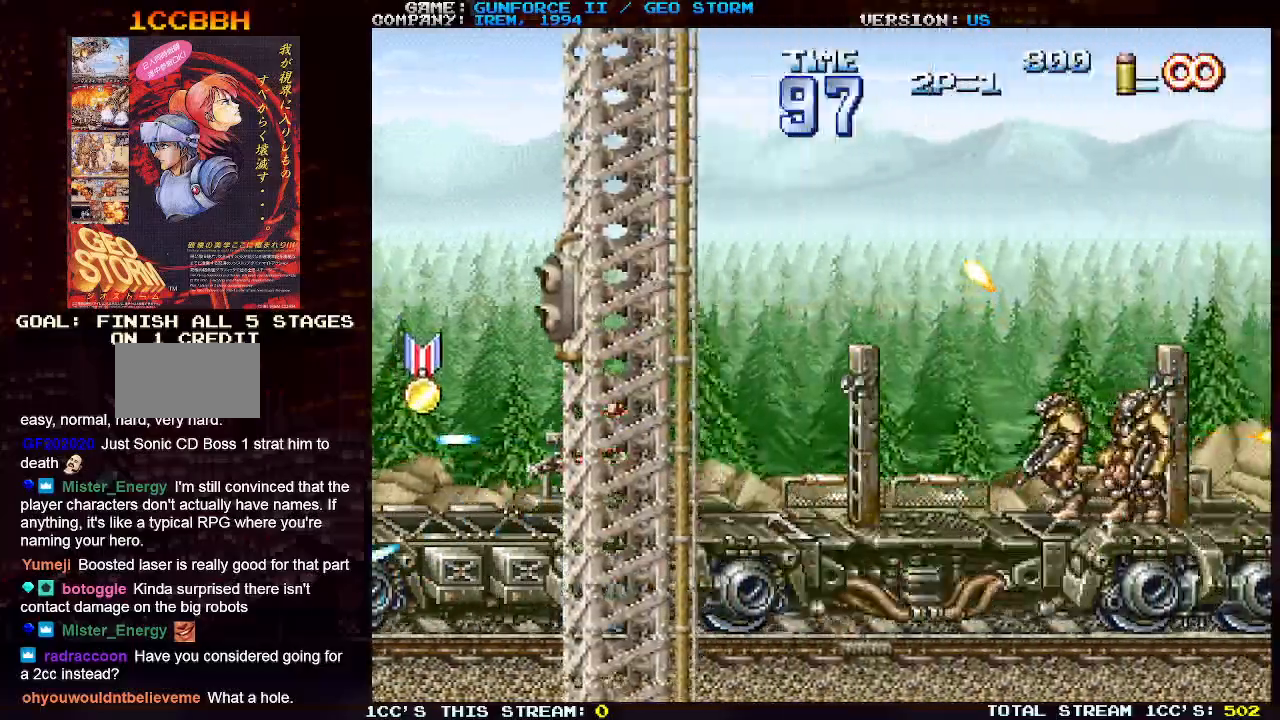
{"buttons": [], "left_stick": "right", "events": [[17, "SQUARE", "up"], [67, "SQUARE", "down"], [167, "SQUARE", "up"], [217, "SQUARE", "down"], [317, "SQUARE", "up"], [417, "SQUARE", "down"], [417, "left_stick", "up"], [467, "left_stick", "right"], [483, "SQUARE", "up"]]}
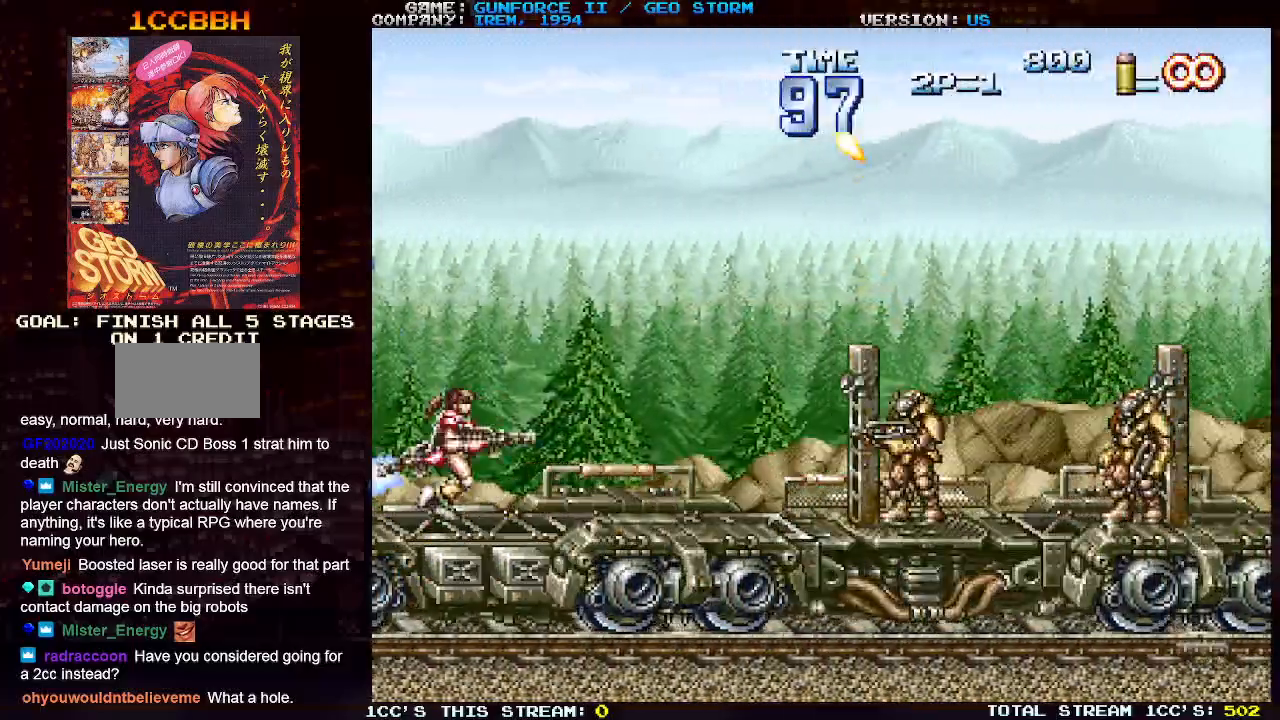
{"buttons": ["TRIANGLE"], "left_stick": "center", "events": [[67, "SQUARE", "down"], [167, "SQUARE", "up"], [250, "SQUARE", "down"], [283, "left_stick", "center"], [333, "SQUARE", "up"], [433, "SQUARE", "down"], [450, "TRIANGLE", "down"], [467, "SQUARE", "up"]]}
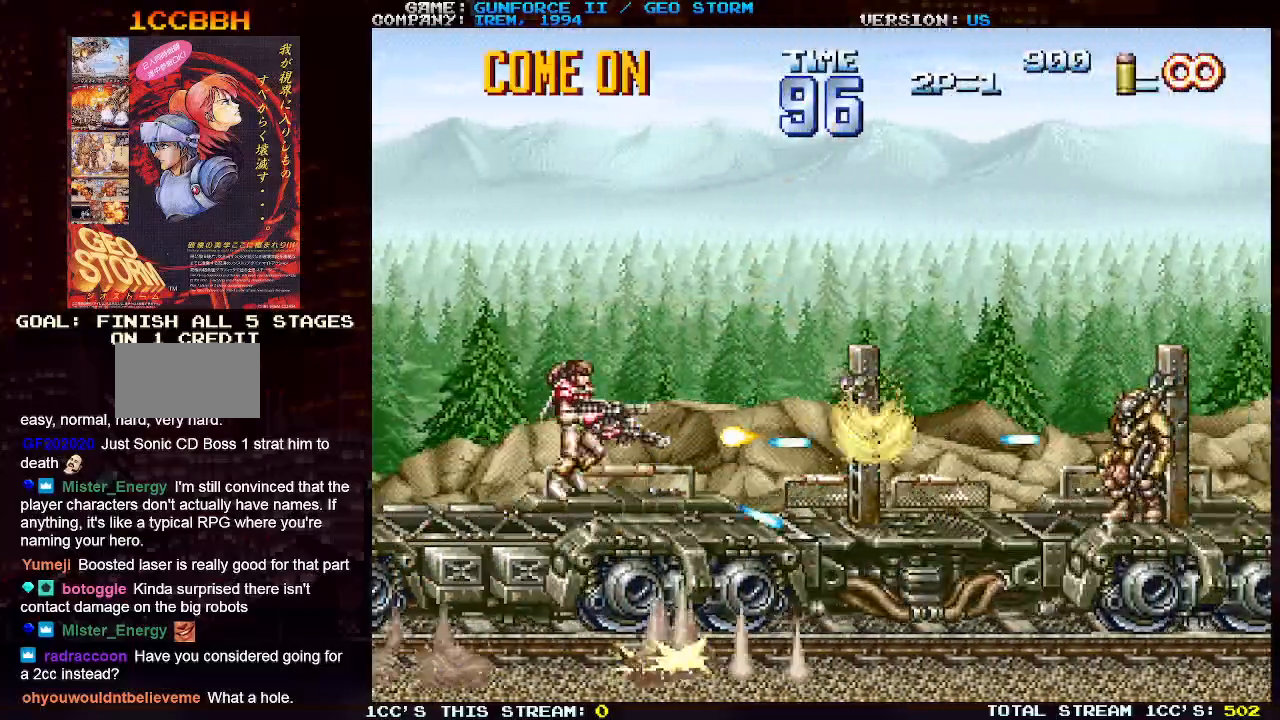
{"buttons": [], "left_stick": "right"}
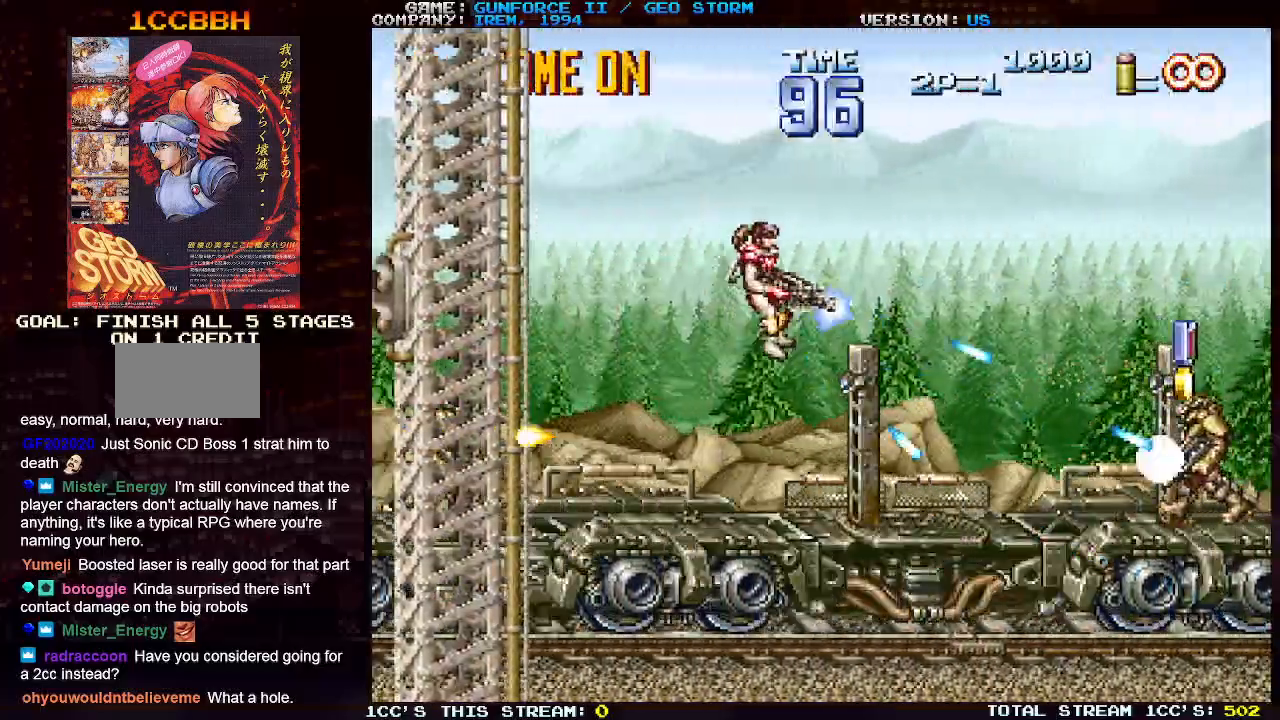
{"buttons": ["SQUARE"], "left_stick": "right", "events": [[83, "SQUARE", "down"], [183, "SQUARE", "up"], [250, "SQUARE", "down"], [367, "SQUARE", "up"], [417, "SQUARE", "down"]]}
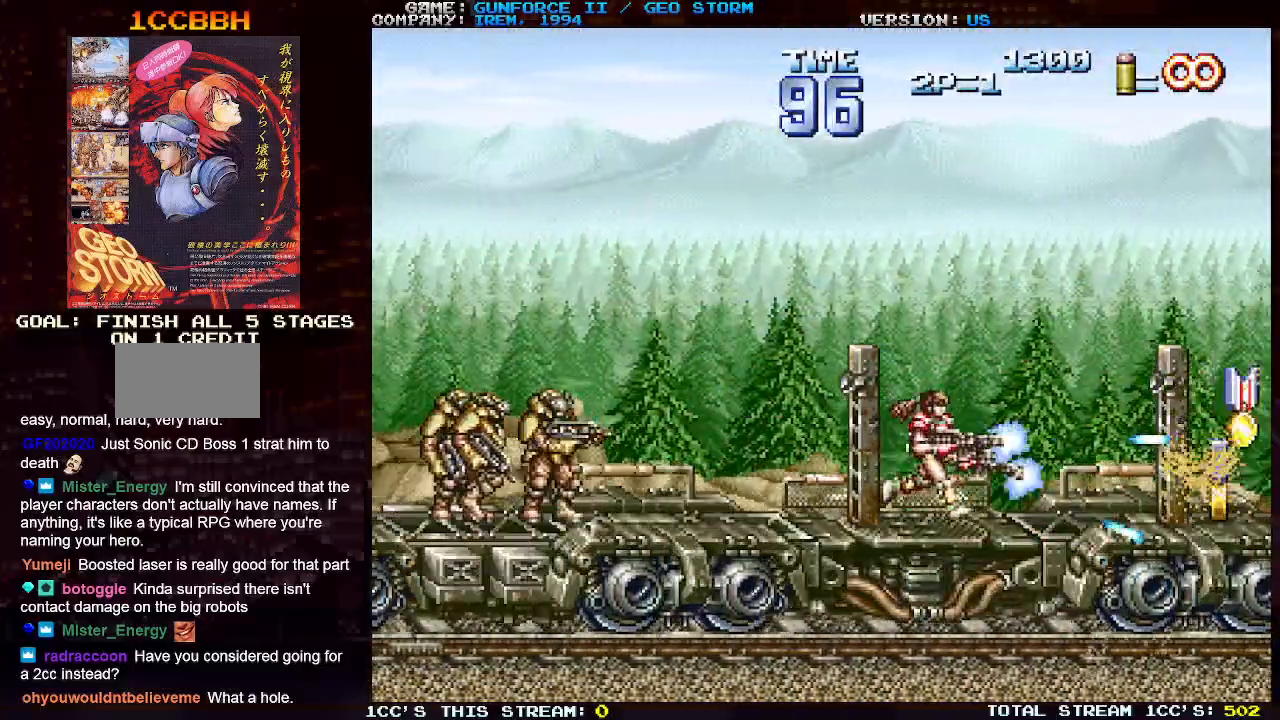
{"buttons": ["SQUARE"], "left_stick": "right", "events": [[50, "SQUARE", "up"], [100, "SQUARE", "down"], [200, "SQUARE", "up"], [283, "SQUARE", "down"], [383, "SQUARE", "up"], [467, "SQUARE", "down"]]}
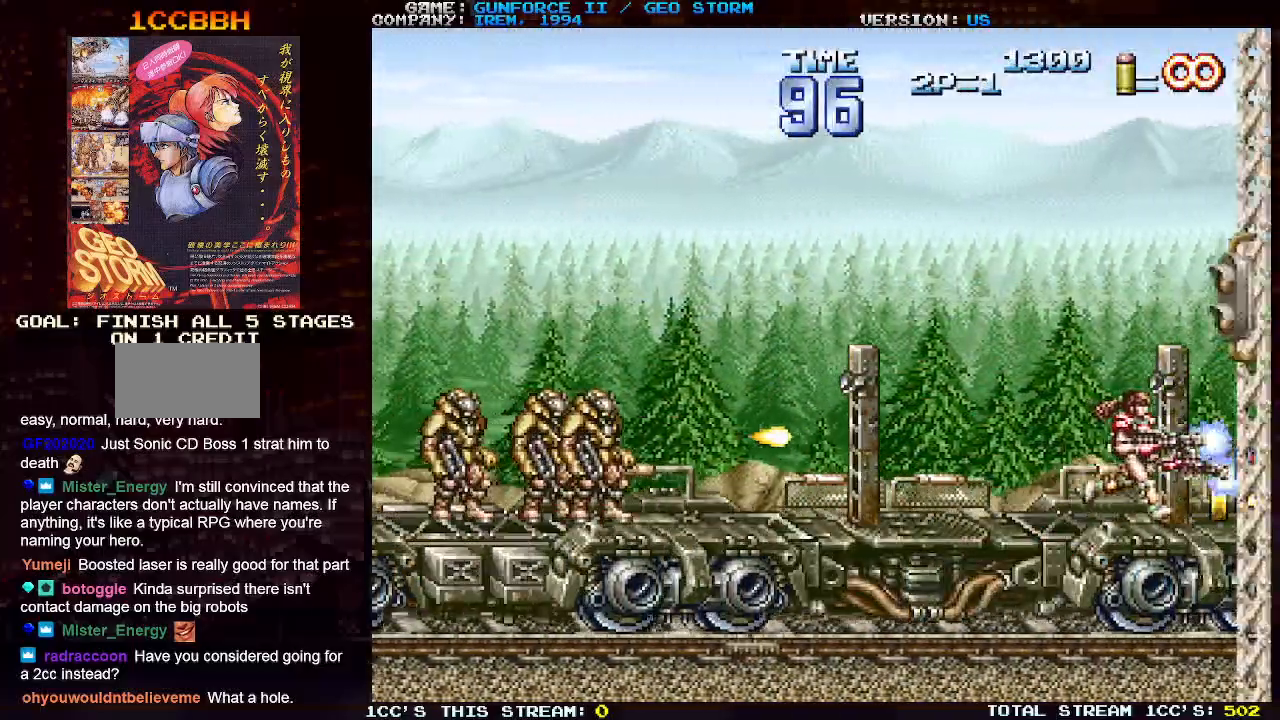
{"buttons": ["SQUARE"], "left_stick": "down", "events": [[67, "SQUARE", "up"], [150, "SQUARE", "down"], [217, "left_stick", "left"], [233, "SQUARE", "up"], [317, "SQUARE", "down"], [367, "left_stick", "down"], [383, "SQUARE", "up"], [467, "SQUARE", "down"]]}
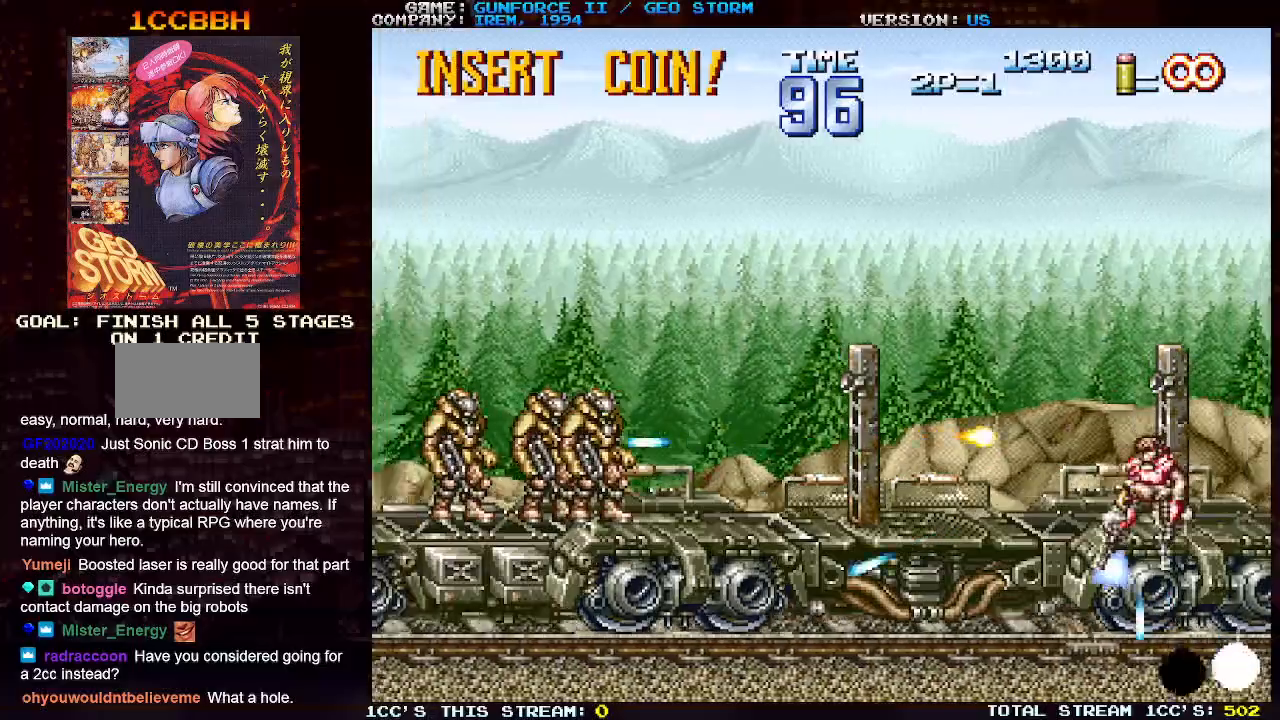
{"buttons": ["SQUARE"], "left_stick": "down", "events": [[50, "SQUARE", "up"], [100, "SQUARE", "down"], [217, "SQUARE", "up"], [283, "SQUARE", "down"], [383, "SQUARE", "up"], [467, "SQUARE", "down"]]}